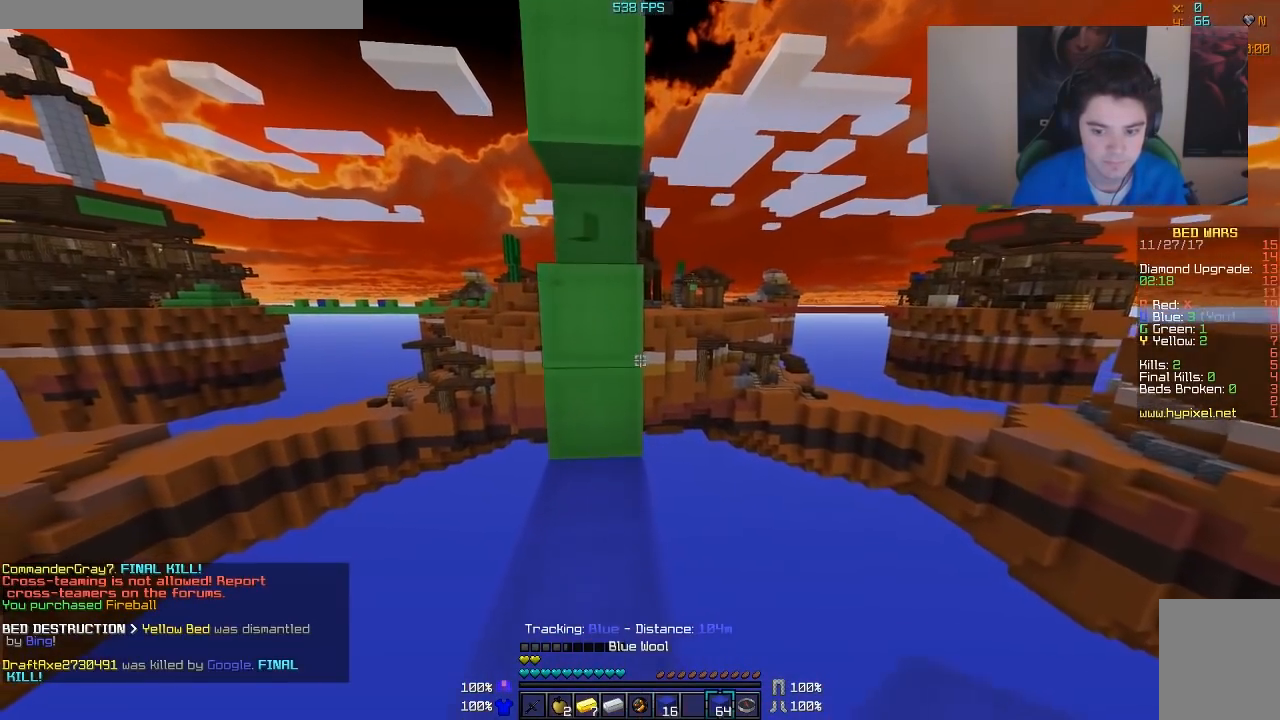
Gameplay with keyboard and mouse; each line is a JSON object with the keys and mouse buttons held at the frame after it. "events" lists presses ("down") and releases ("up") of "a", "d", "s", "w", "mouse_left" and "mouse_right" between this image and that frame as [ms after this image, input, new state], when the widget could be followed in between. "mouse_left", "mouse_right" = the "left", "right" buttons of the "mouse" list. No other keys are recorded. Fast repeated clicks can show as one long hold. Mouse movement is not recorded.
{"keys": ["d", "w"], "mouse": [], "events": [[217, "d", "down"]]}
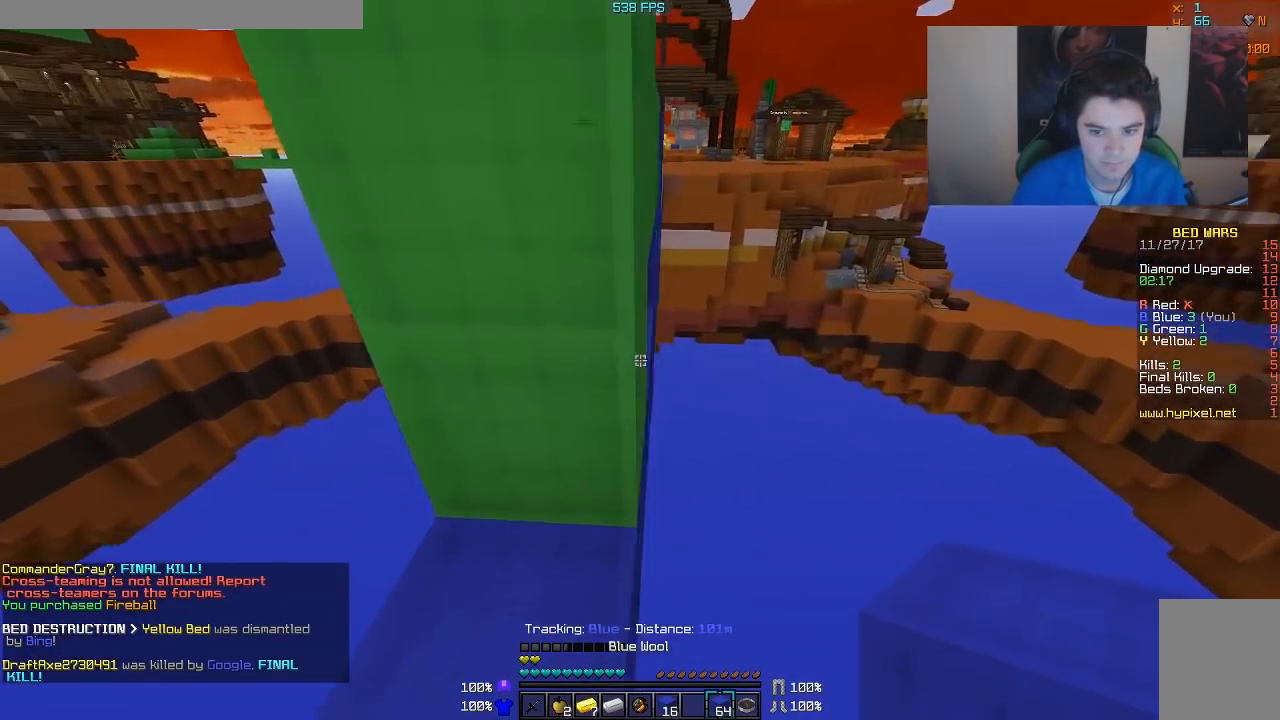
{"keys": ["d"], "mouse": ["right"], "events": [[17, "w", "up"], [217, "mouse_right", "down"], [267, "mouse_right", "up"], [417, "mouse_right", "down"]]}
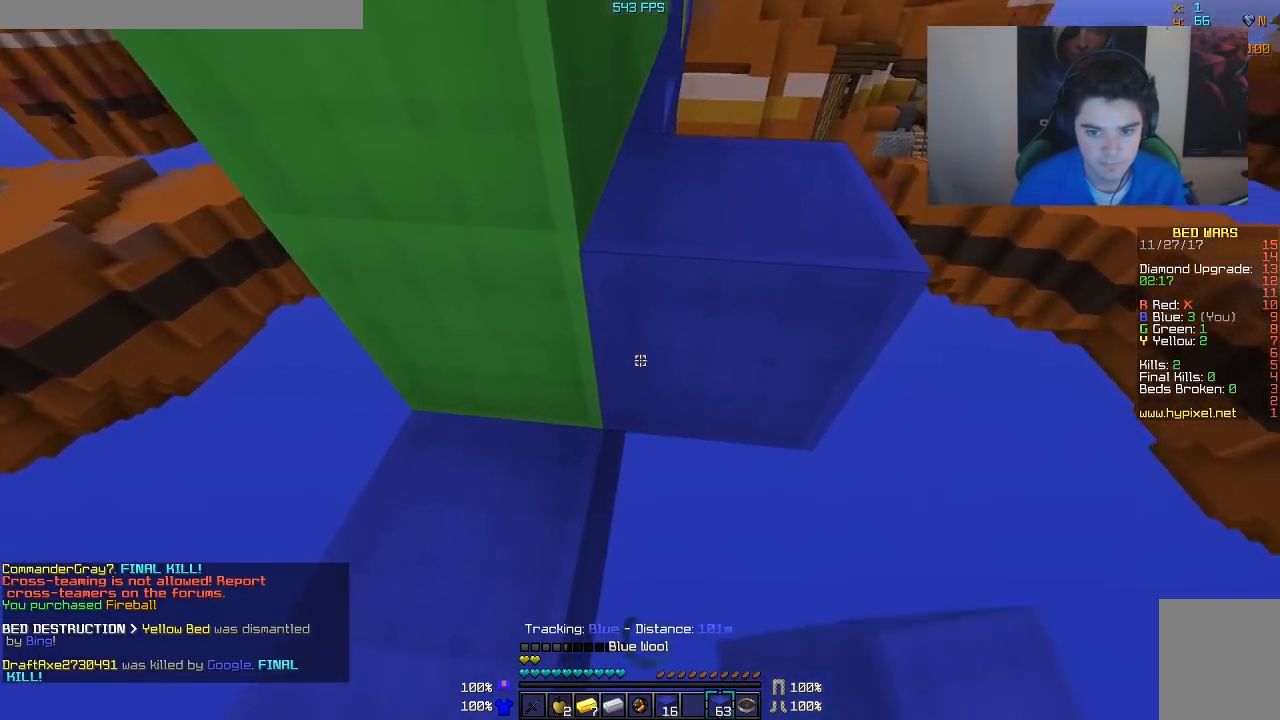
{"keys": ["a", "s"], "mouse": [], "events": [[17, "mouse_right", "up"], [217, "d", "up"], [267, "w", "down"], [317, "a", "down"], [317, "mouse_right", "down"], [317, "w", "up"], [417, "mouse_right", "up"], [467, "s", "down"]]}
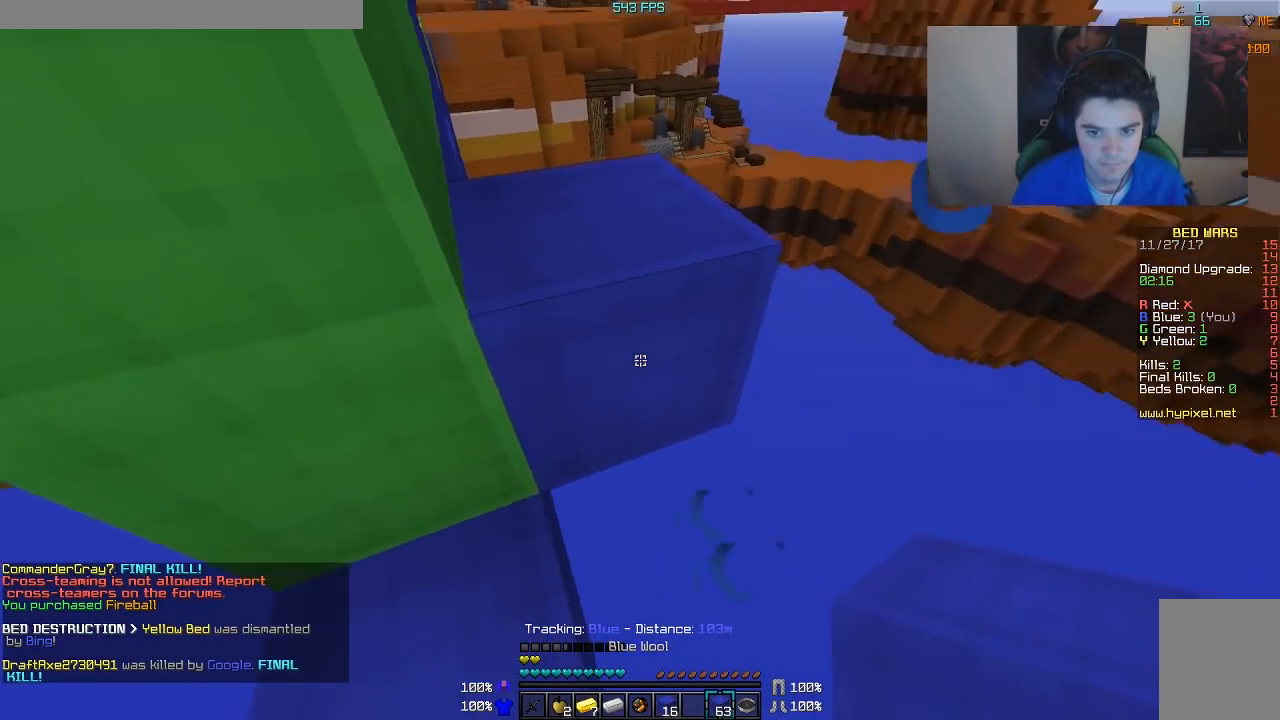
{"keys": [], "mouse": ["right"], "events": [[67, "mouse_right", "down"], [167, "mouse_right", "up"], [217, "mouse_right", "down"], [317, "mouse_right", "up"], [317, "s", "up"], [367, "a", "up"], [467, "mouse_right", "down"]]}
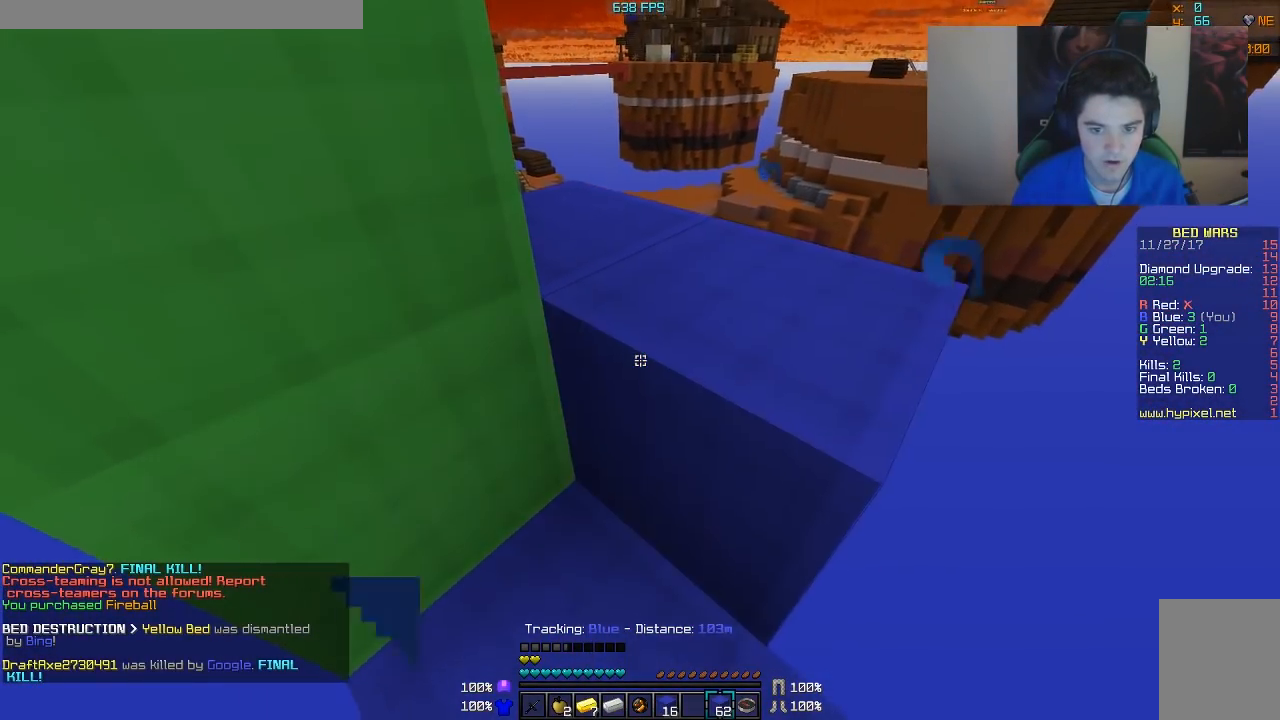
{"keys": ["d", "w"], "mouse": [], "events": [[67, "mouse_right", "up"], [167, "w", "down"], [267, "d", "down"]]}
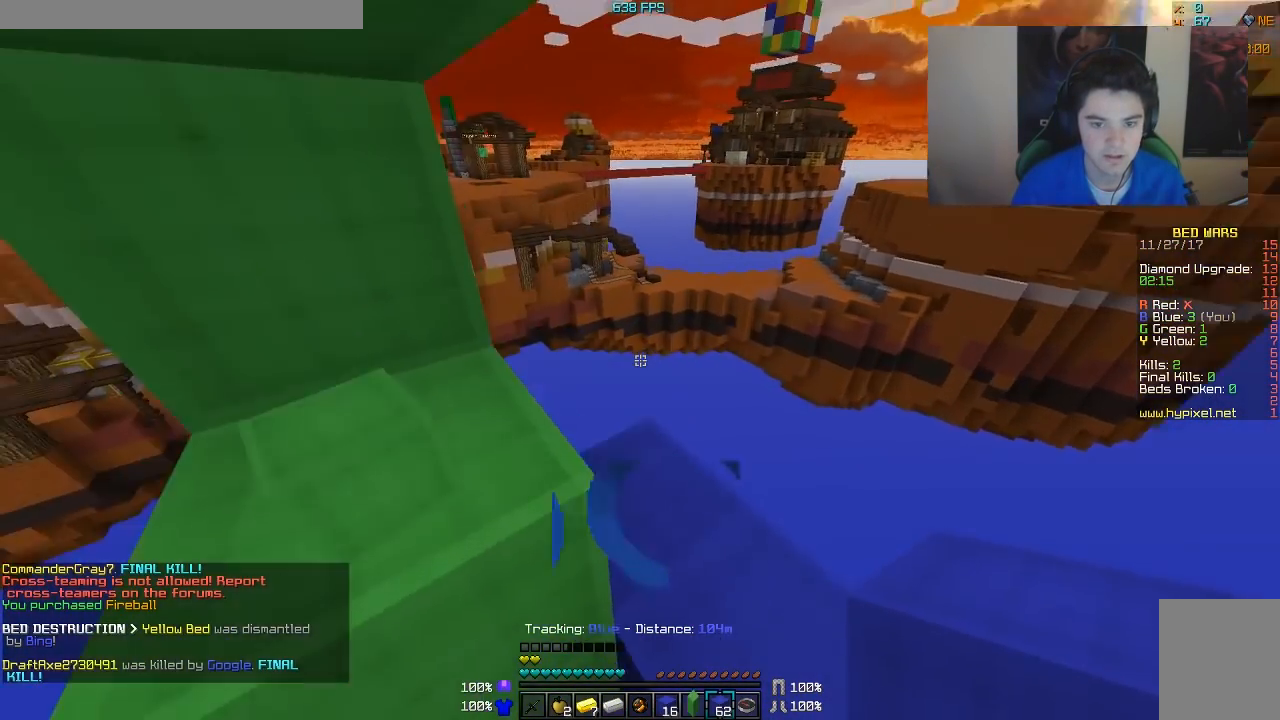
{"keys": ["w"], "mouse": ["right"], "events": [[317, "d", "up"], [467, "mouse_right", "down"]]}
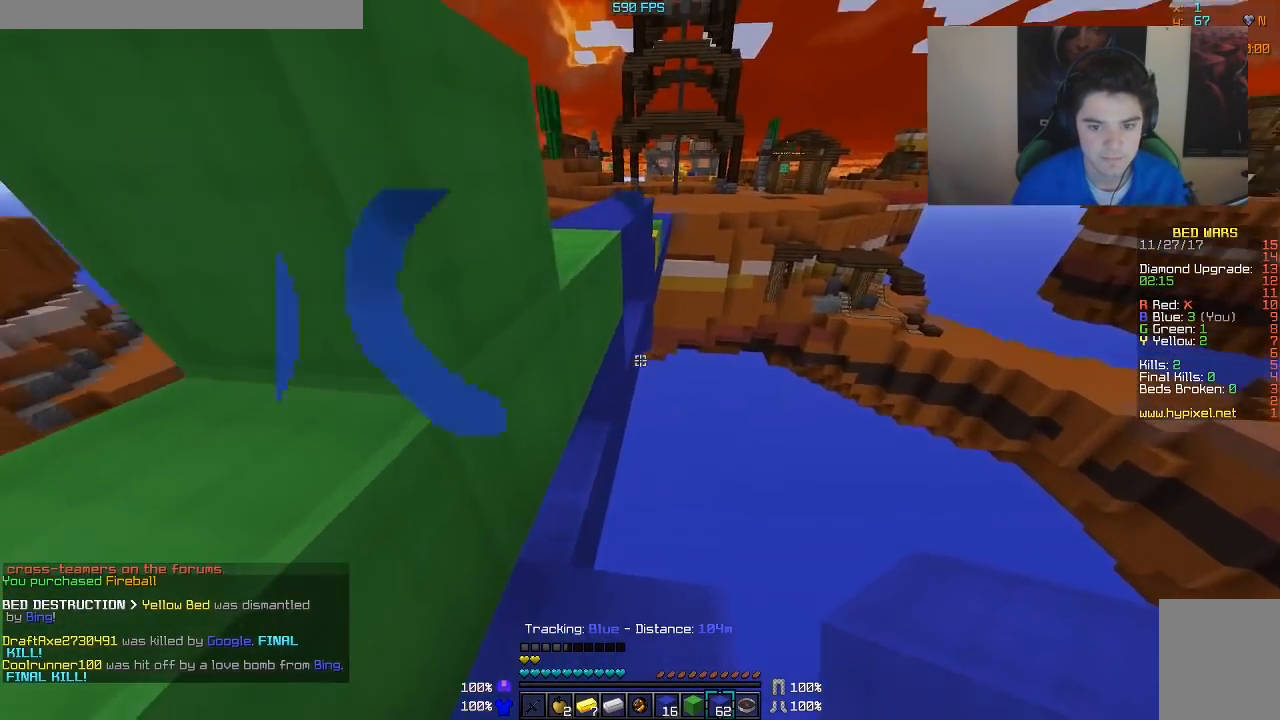
{"keys": ["a", "s"], "mouse": [], "events": [[67, "mouse_right", "up"], [117, "w", "up"], [167, "mouse_right", "down"], [267, "mouse_right", "up"], [317, "mouse_right", "down"], [367, "s", "down"], [417, "a", "down"], [417, "mouse_right", "up"]]}
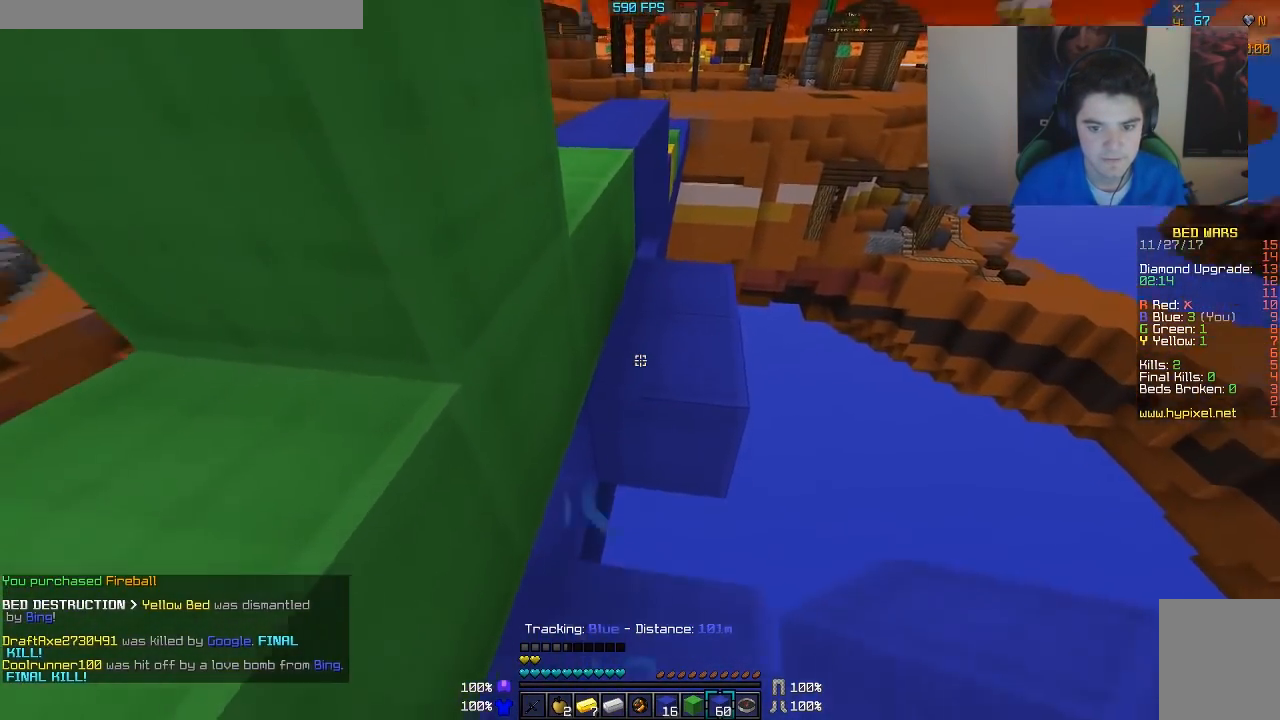
{"keys": ["w"], "mouse": [], "events": [[117, "mouse_right", "down"], [117, "s", "up"], [167, "a", "up"], [217, "mouse_right", "up"], [267, "d", "down"], [367, "d", "up"], [367, "w", "down"]]}
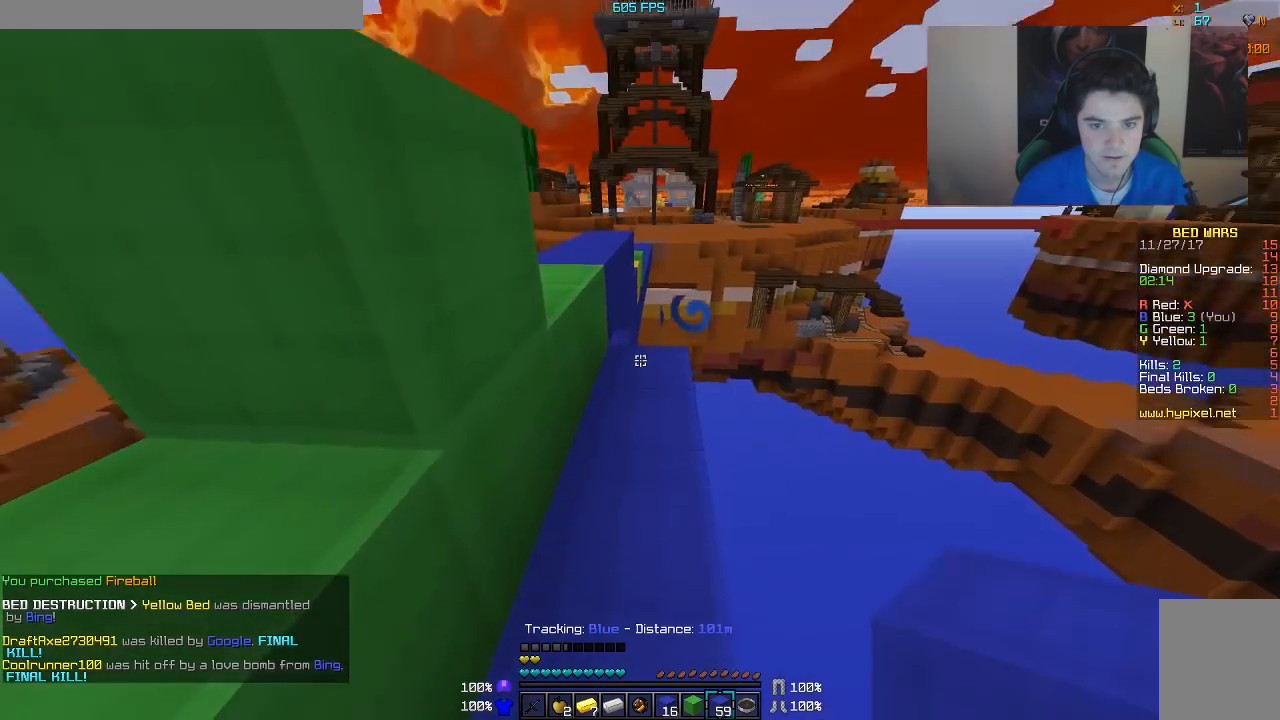
{"keys": ["a", "w"], "mouse": [], "events": [[417, "a", "down"]]}
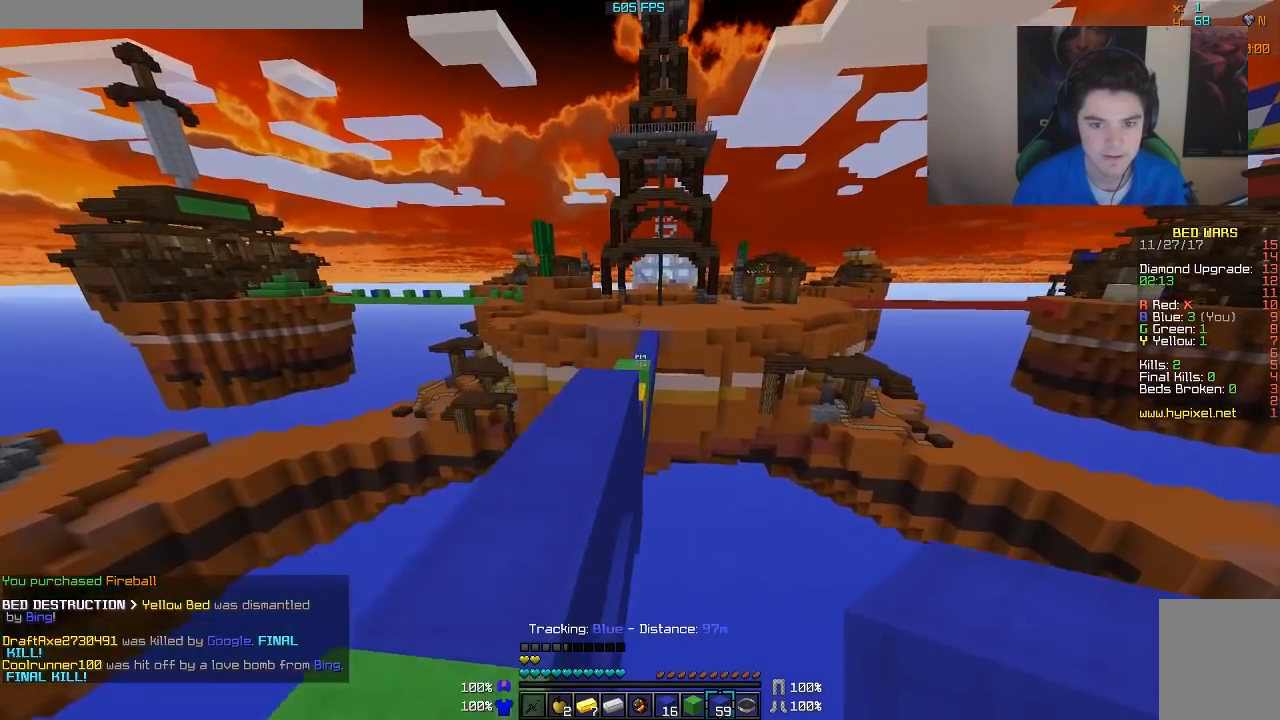
{"keys": ["w"], "mouse": [], "events": [[317, "a", "up"], [417, "d", "down"], [467, "d", "up"]]}
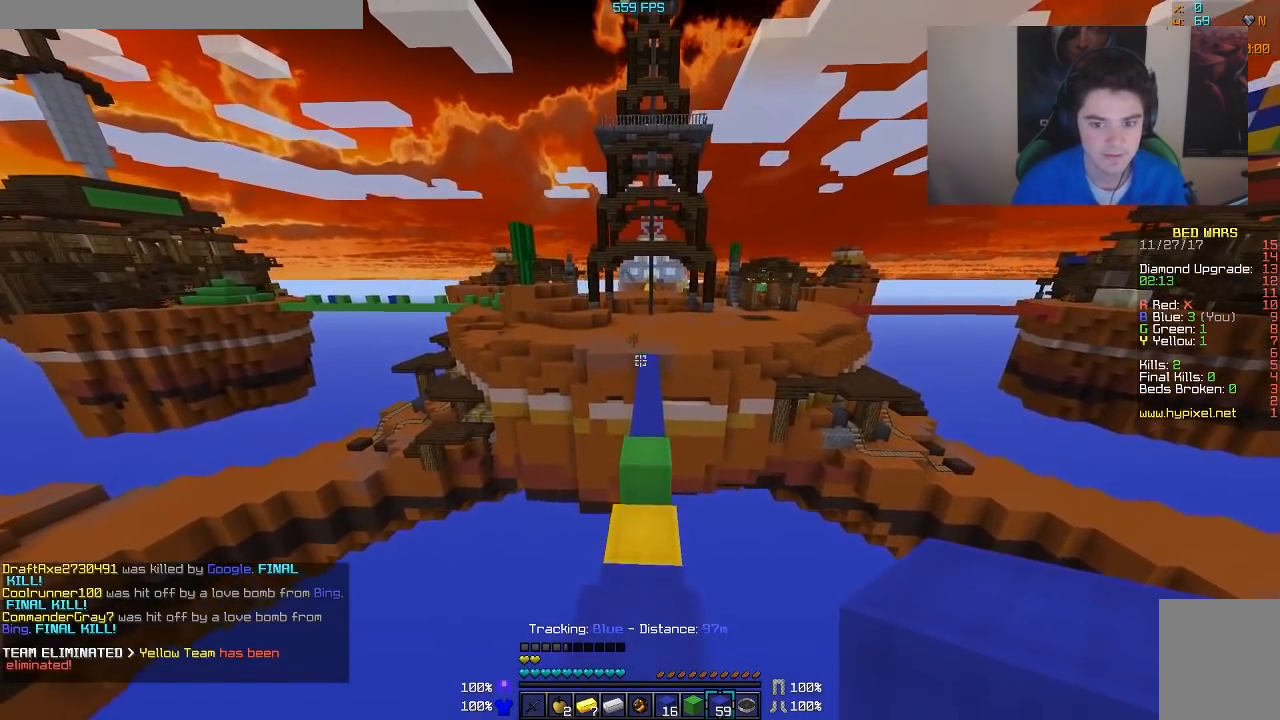
{"keys": ["w"], "mouse": [], "events": []}
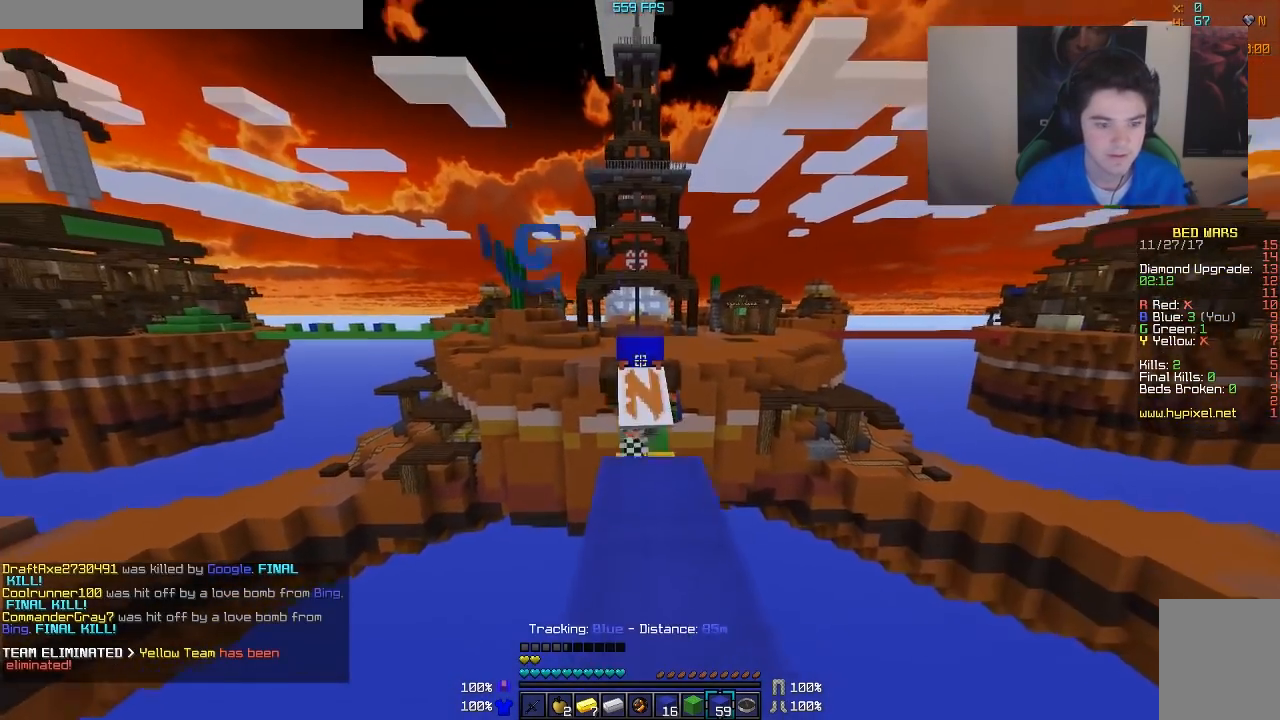
{"keys": ["w"], "mouse": [], "events": []}
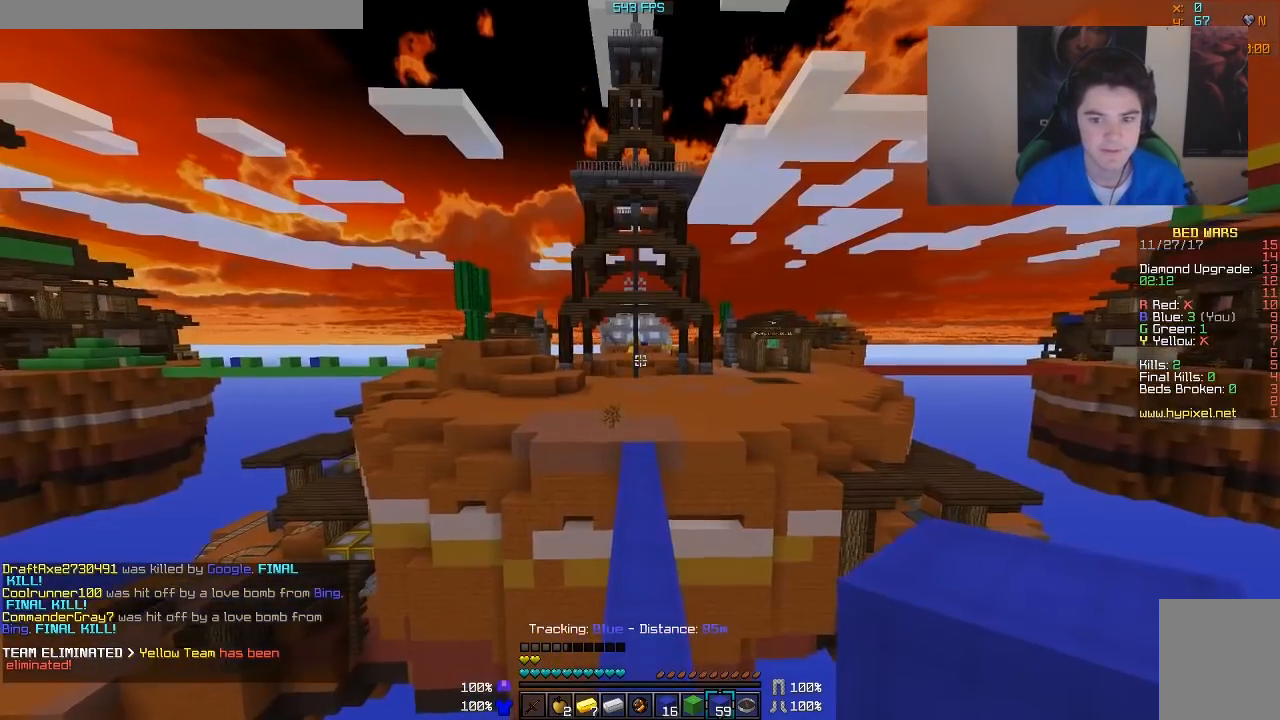
{"keys": ["w"], "mouse": [], "events": []}
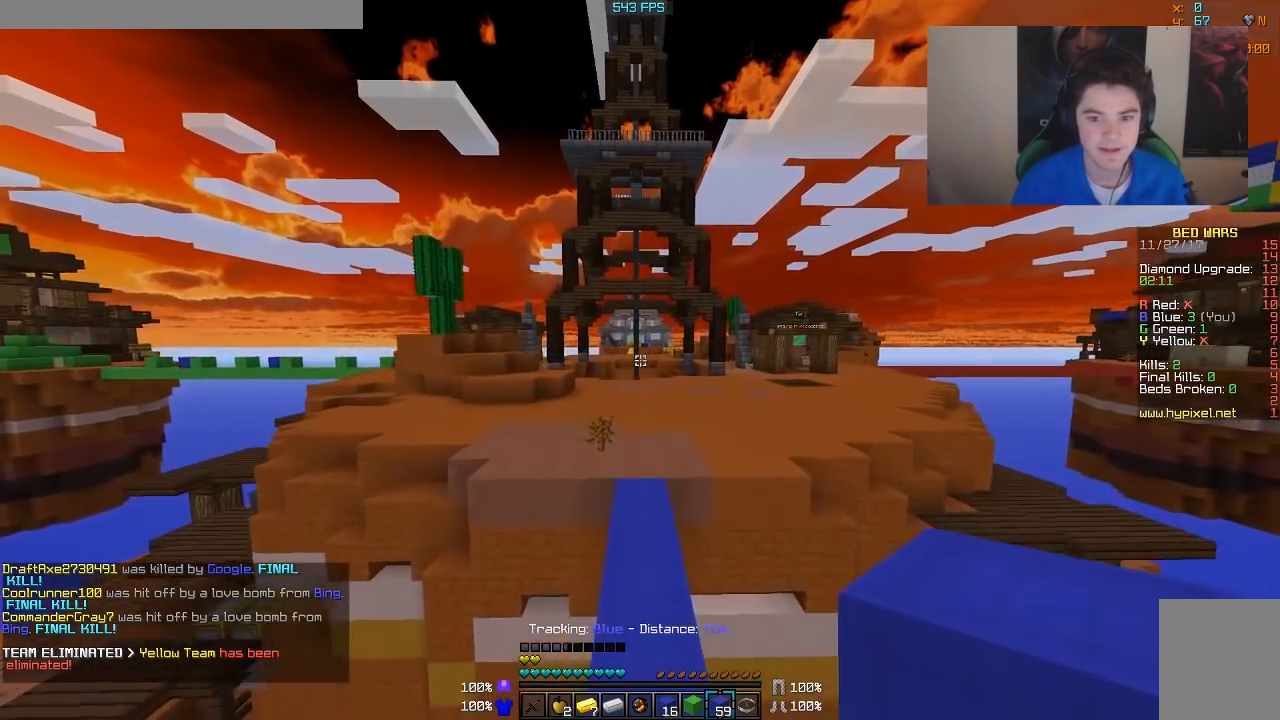
{"keys": ["w"], "mouse": [], "events": []}
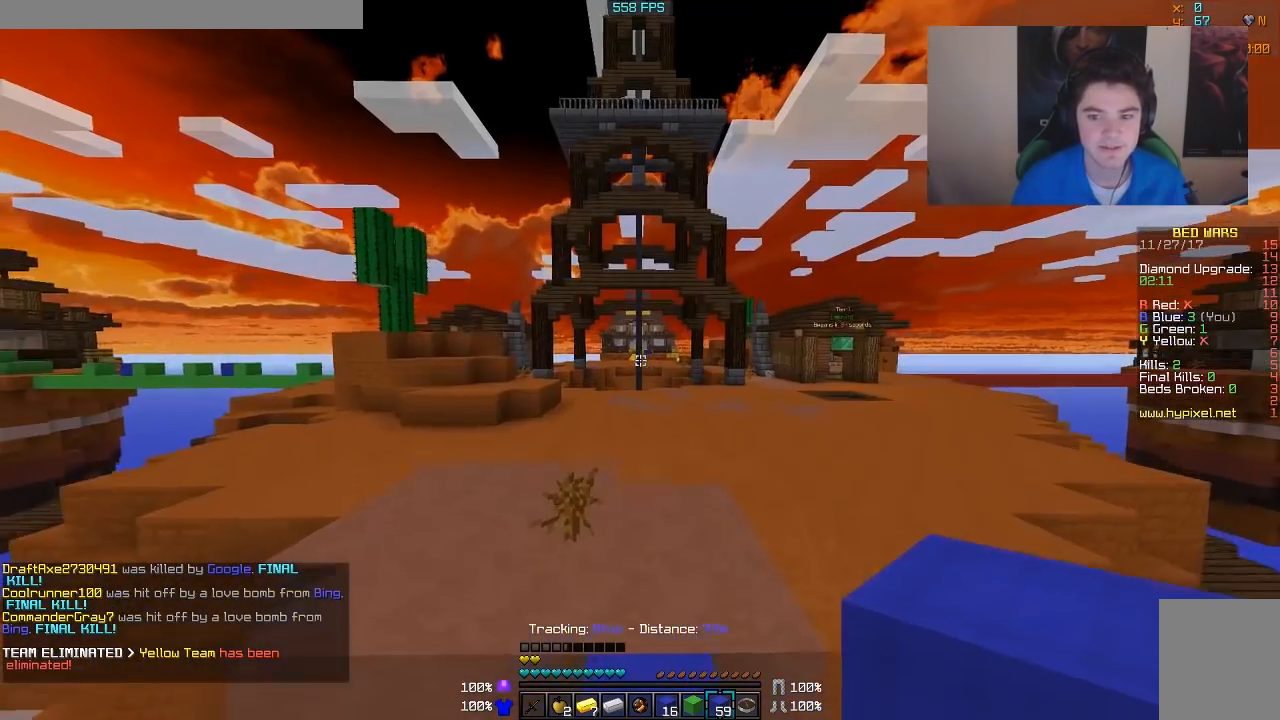
{"keys": ["w"], "mouse": [], "events": []}
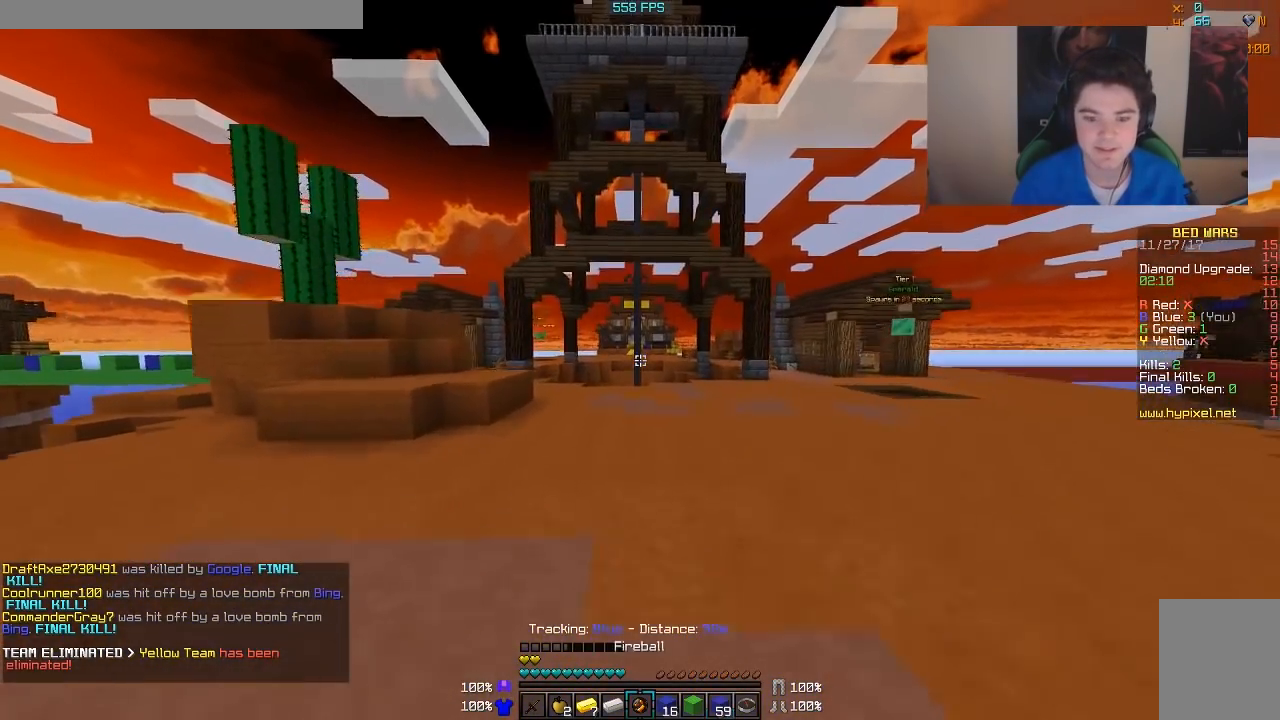
{"keys": ["w"], "mouse": [], "events": []}
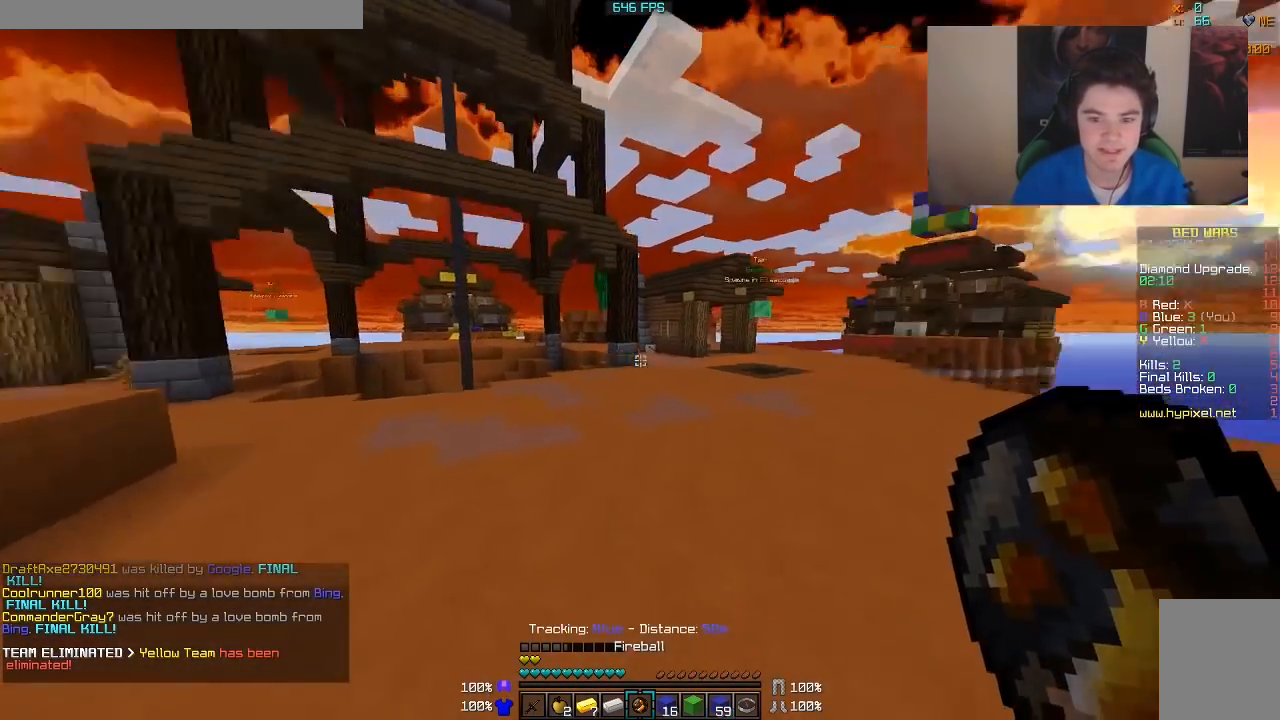
{"keys": ["a", "w"], "mouse": [], "events": [[467, "a", "down"]]}
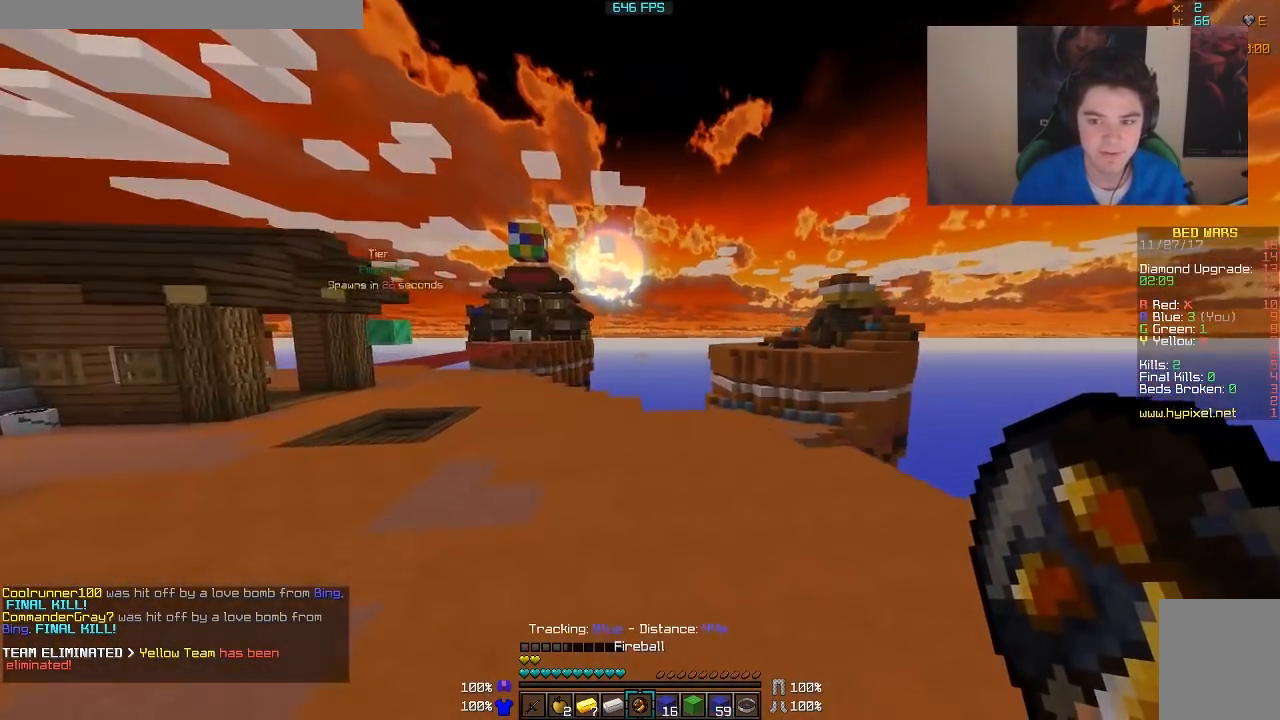
{"keys": ["w"], "mouse": [], "events": [[367, "a", "up"]]}
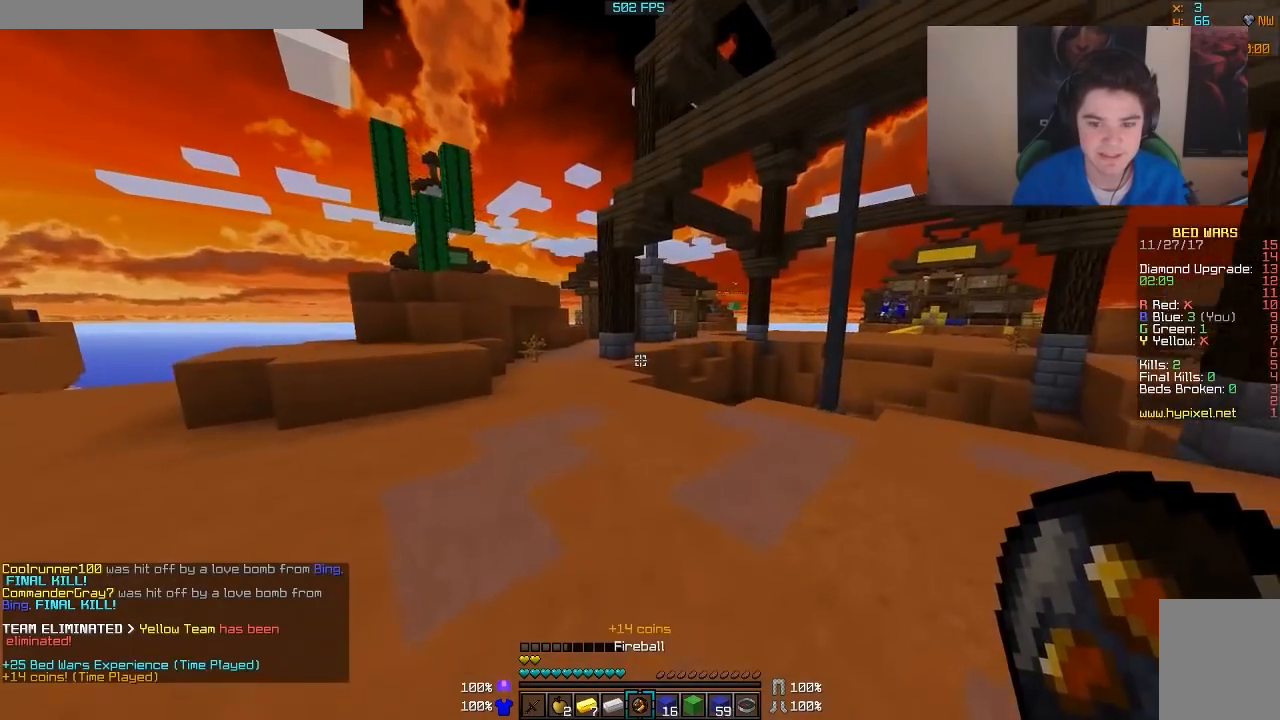
{"keys": ["w"], "mouse": [], "events": []}
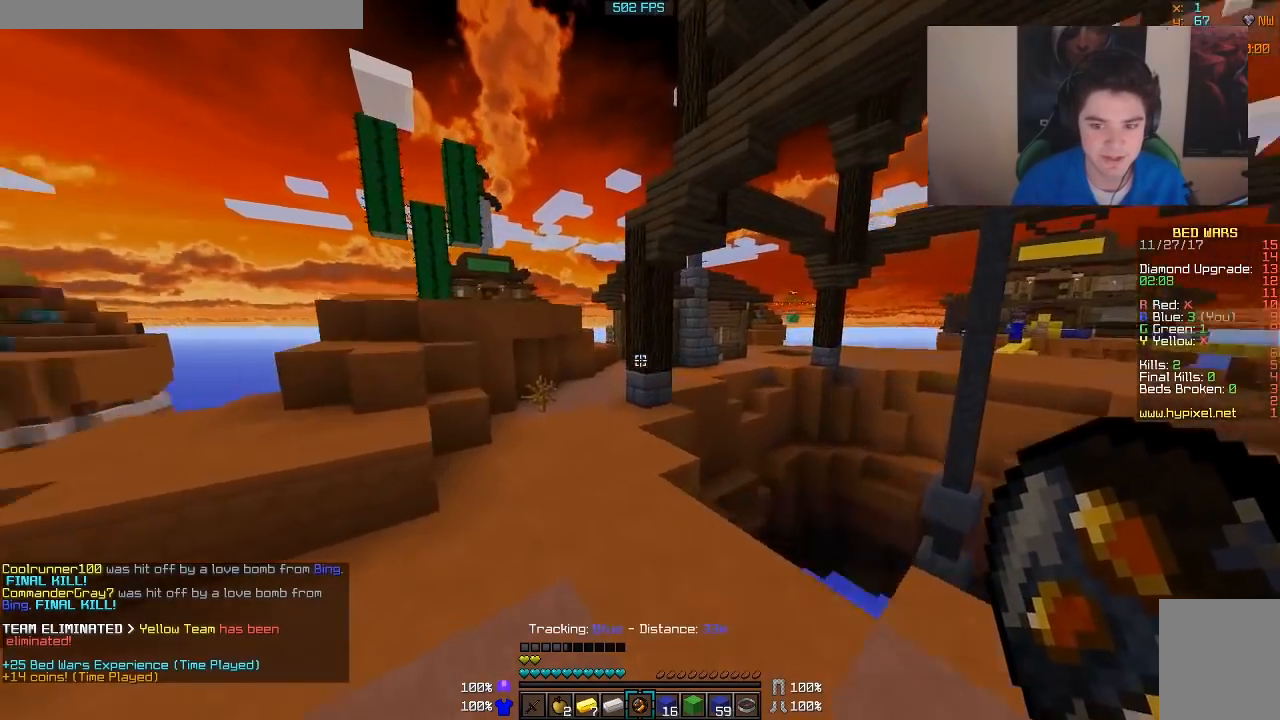
{"keys": ["w"], "mouse": [], "events": [[17, "a", "down"], [467, "a", "up"]]}
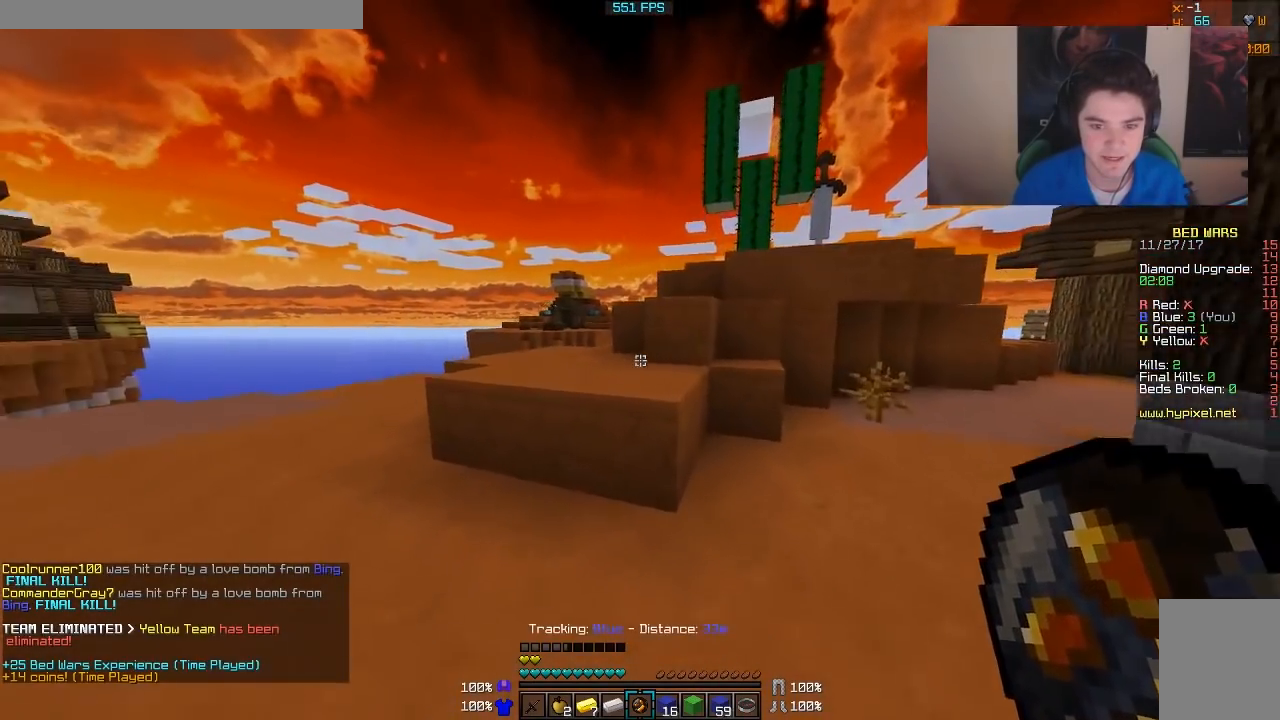
{"keys": ["d"], "mouse": [], "events": [[167, "a", "down"], [317, "a", "up"], [367, "d", "down"], [467, "w", "up"]]}
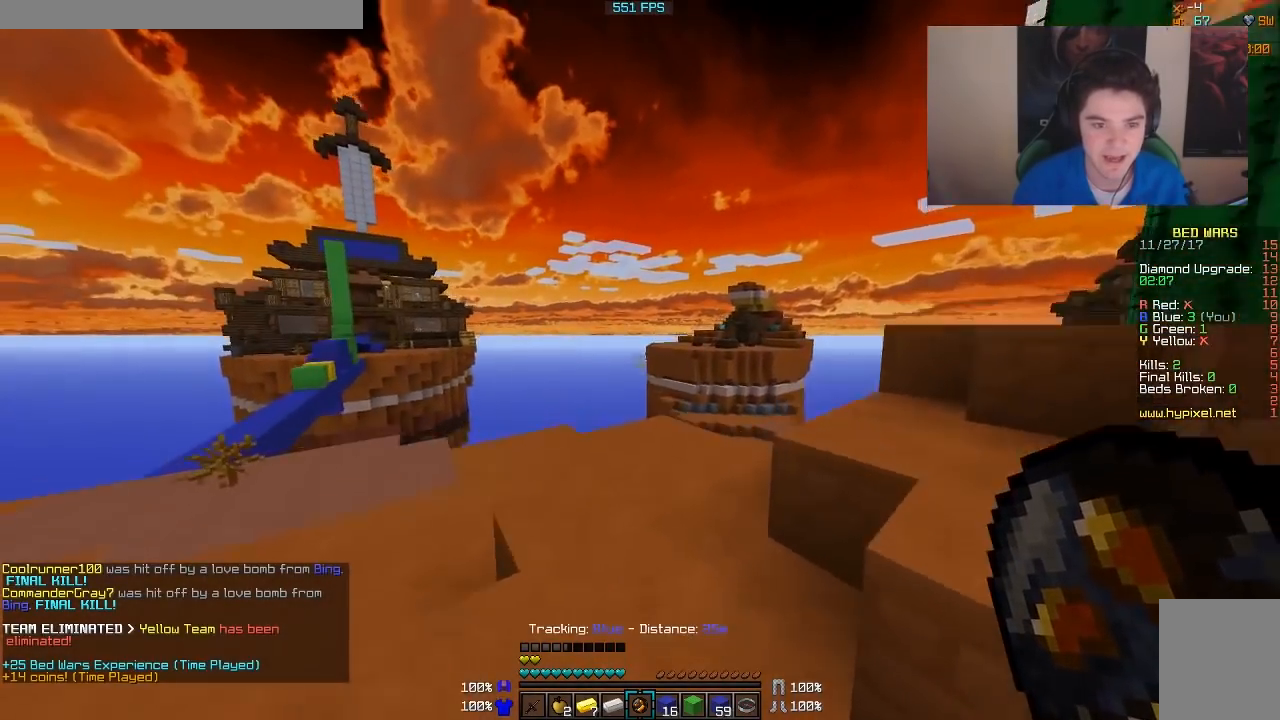
{"keys": ["d"], "mouse": [], "events": []}
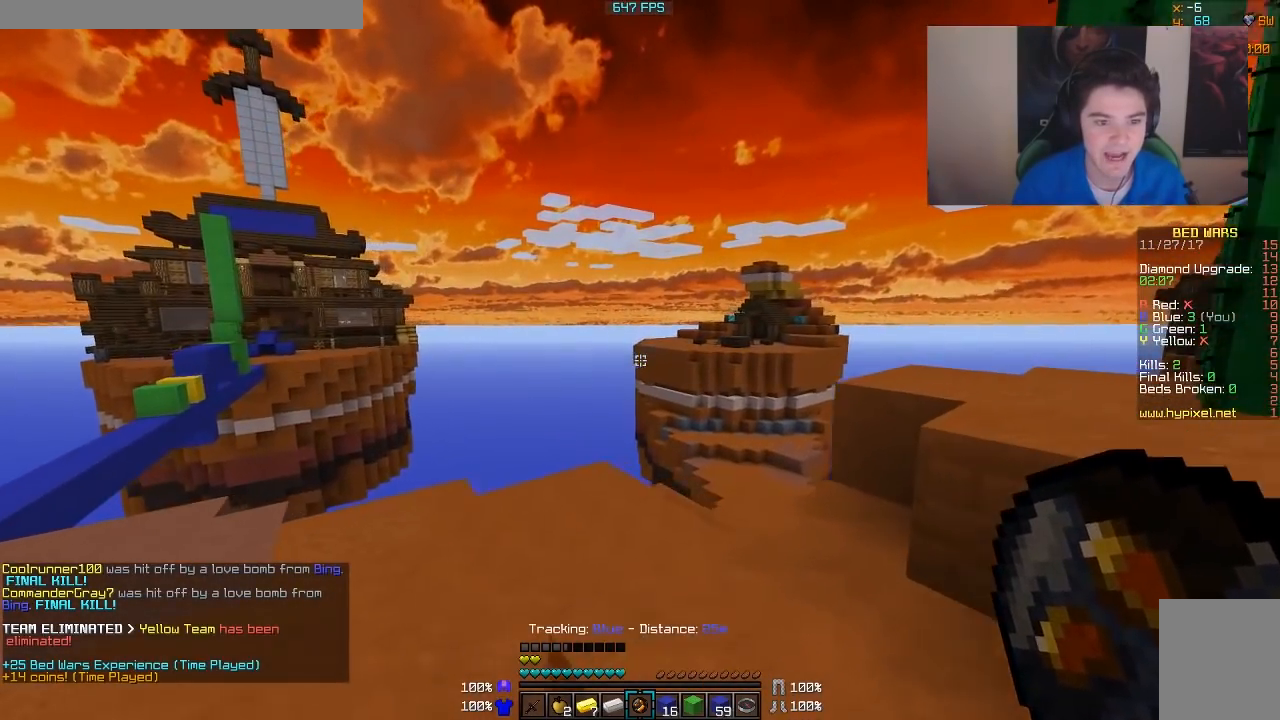
{"keys": ["d", "w"], "mouse": [], "events": [[117, "d", "up"], [317, "w", "down"], [417, "d", "down"]]}
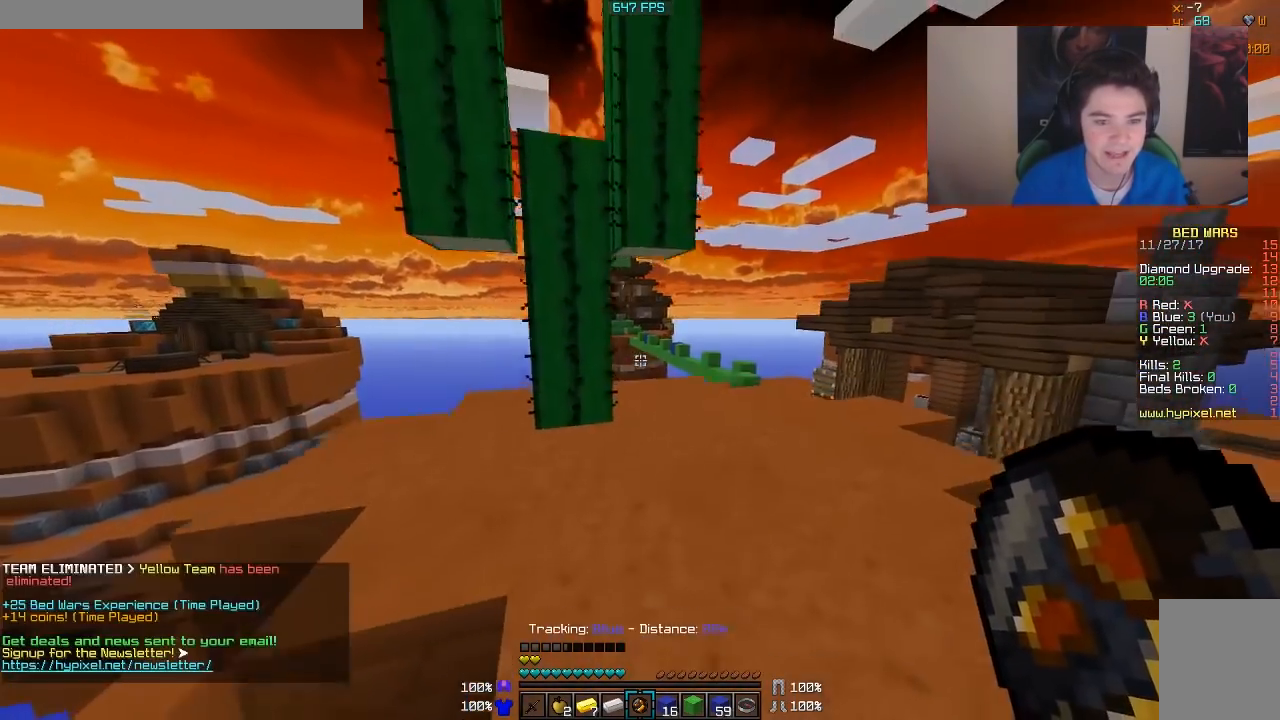
{"keys": ["d", "w"], "mouse": [], "events": []}
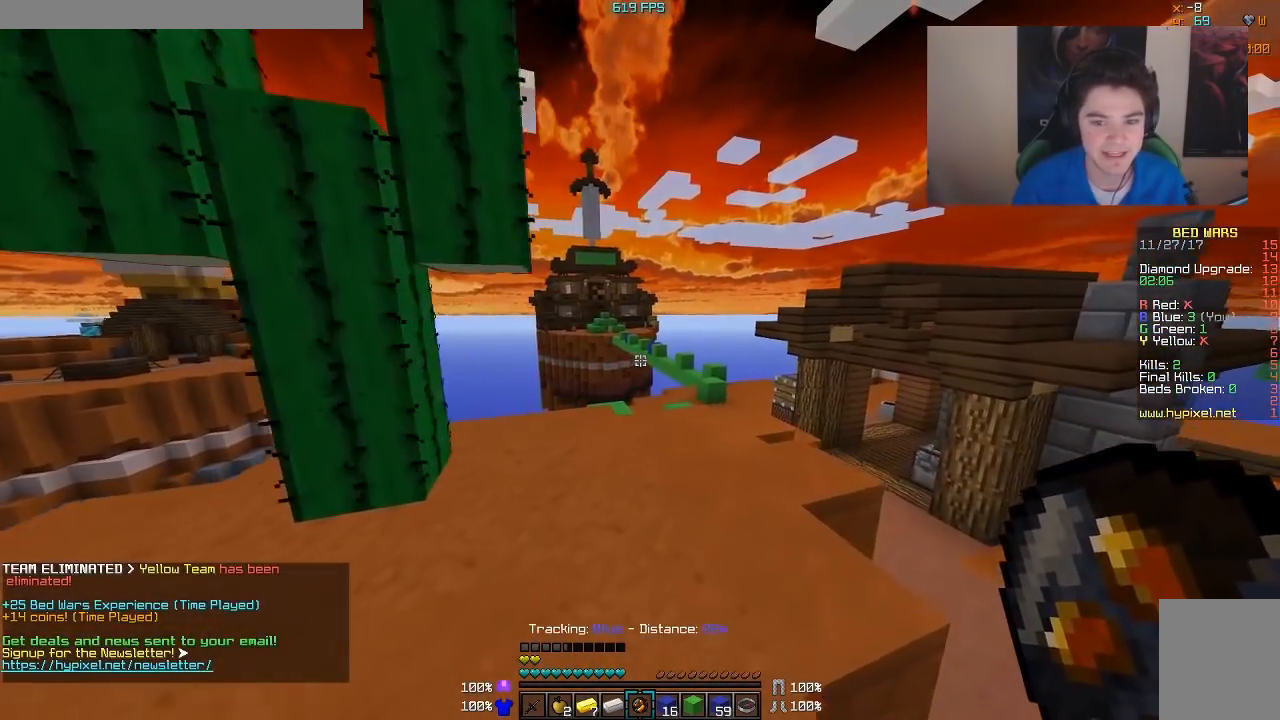
{"keys": ["w"], "mouse": [], "events": [[17, "d", "up"]]}
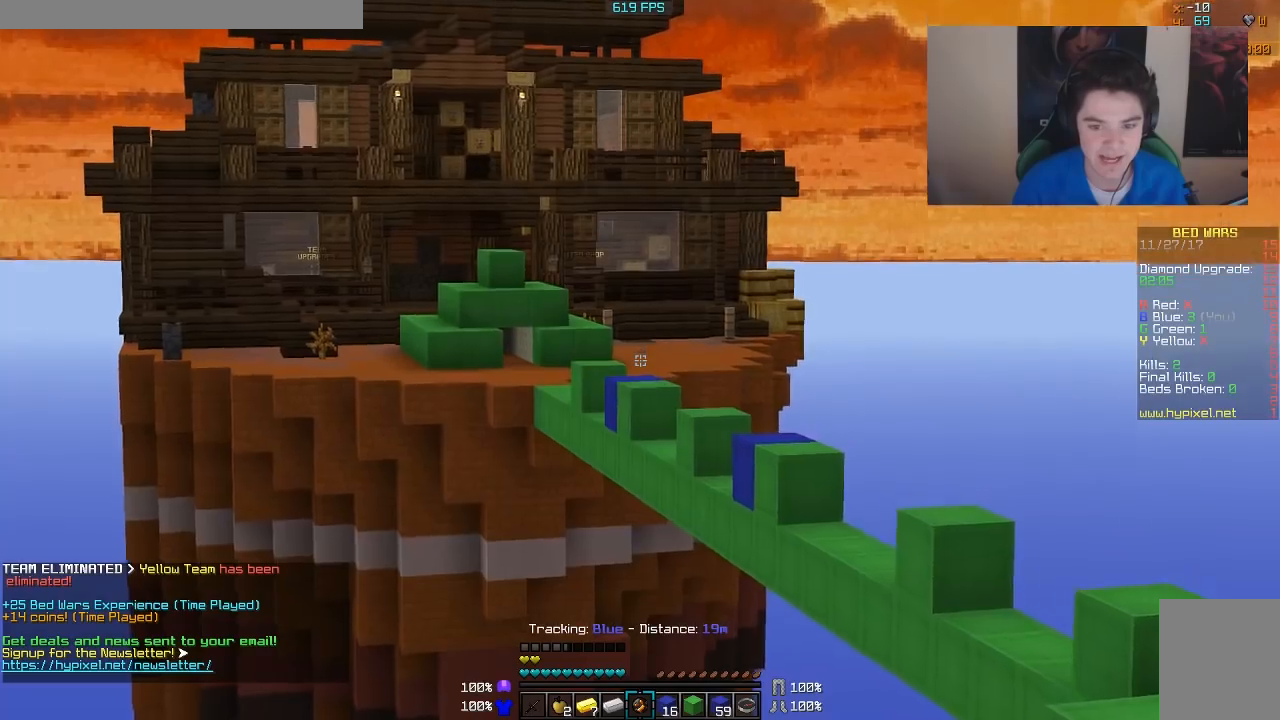
{"keys": [], "mouse": [], "events": [[17, "w", "up"]]}
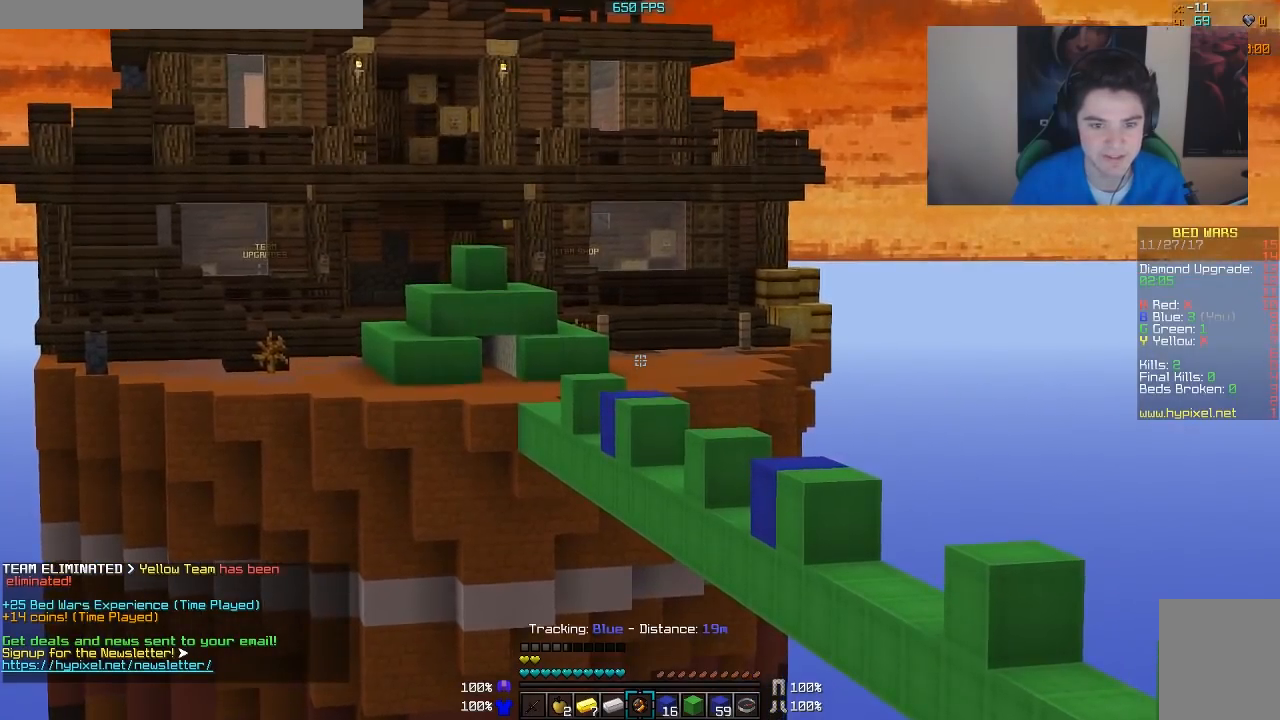
{"keys": ["d", "w"], "mouse": [], "events": [[317, "d", "down"], [467, "w", "down"]]}
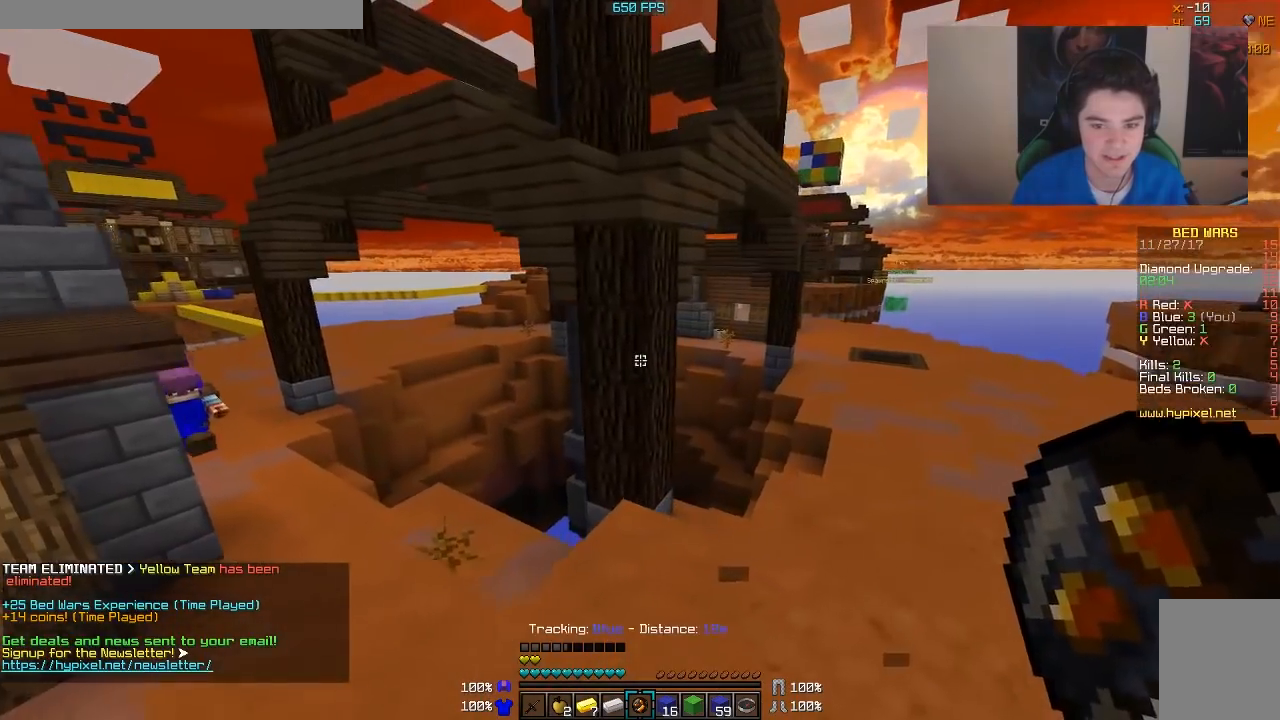
{"keys": [], "mouse": [], "events": [[217, "d", "up"], [267, "w", "up"], [367, "a", "down"], [467, "a", "up"]]}
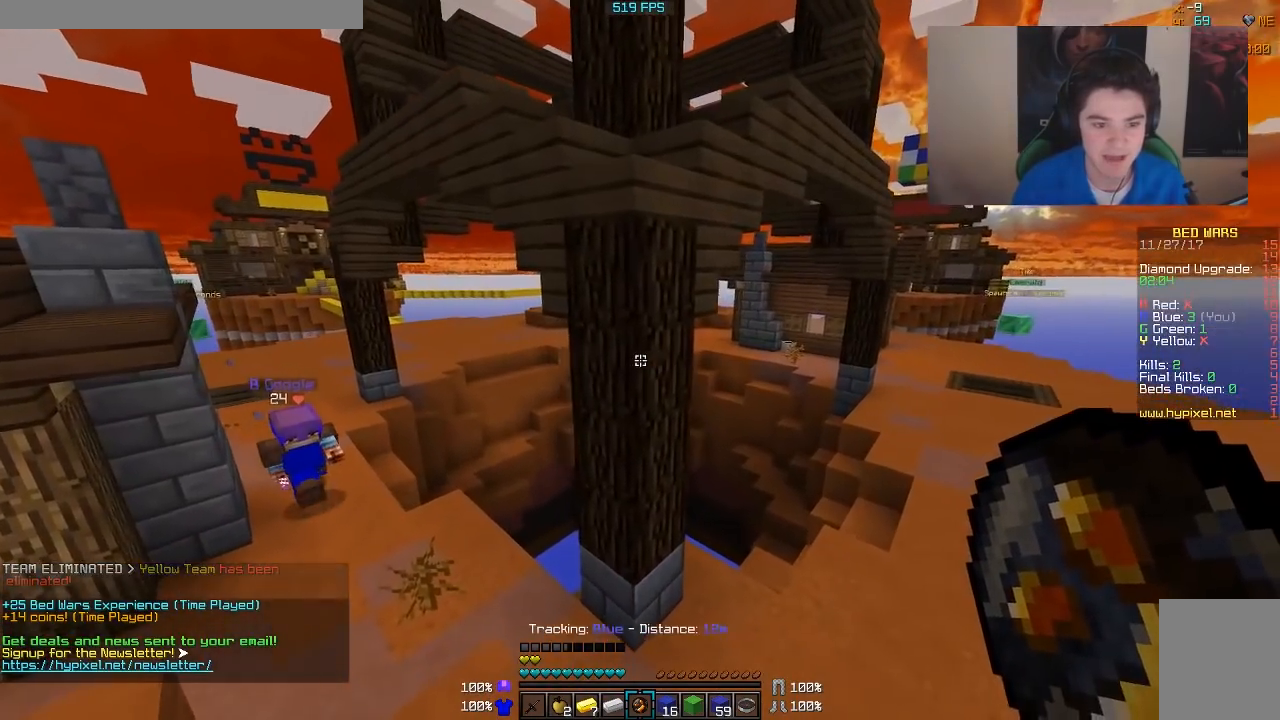
{"keys": ["d", "w"], "mouse": [], "events": [[367, "d", "down"], [467, "w", "down"]]}